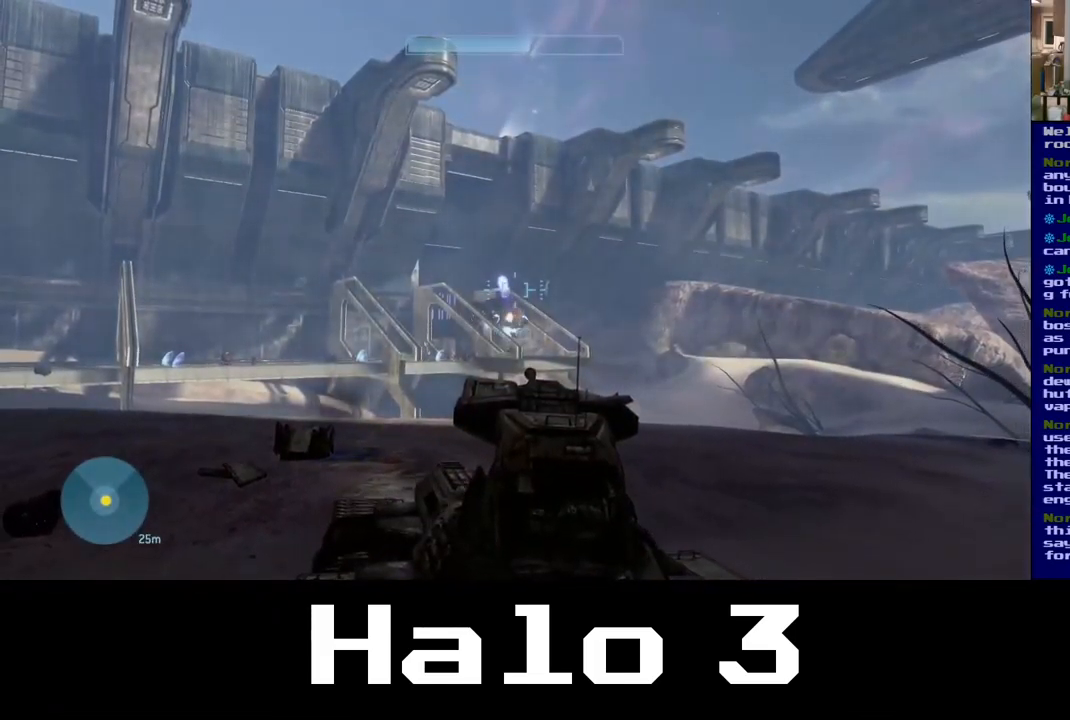
Gameplay with a controller (Xbox layout); each line is a JSON object with the inputs held at the frame after it. "events" lists button and stick changes between this image and that frame as [ms after this image, input, new state], when the widget could be followed in between.
{"buttons": [], "left_stick": "right", "right_stick": "down-left", "events": [[50, "right_stick", "down-left"], [83, "left_stick", "down-right"], [433, "left_stick", "right"]]}
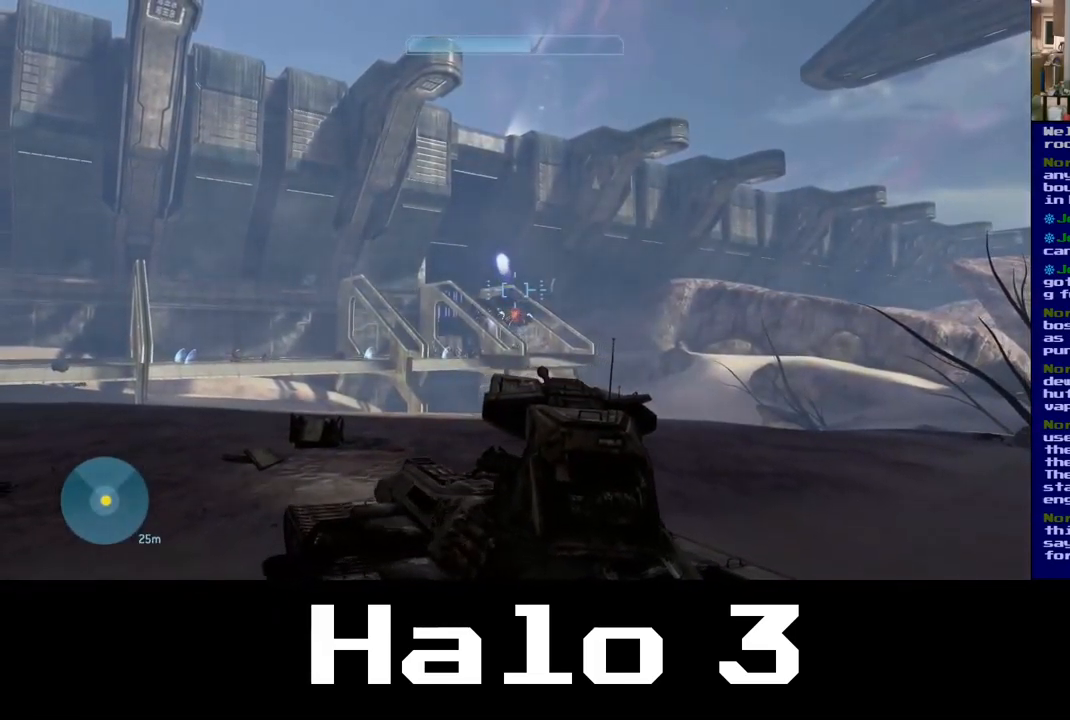
{"buttons": [], "left_stick": "up-right", "right_stick": "center", "events": [[150, "left_stick", "up-right"], [150, "right_stick", "down"], [317, "R2", "down"], [317, "right_stick", "center"], [483, "R2", "up"]]}
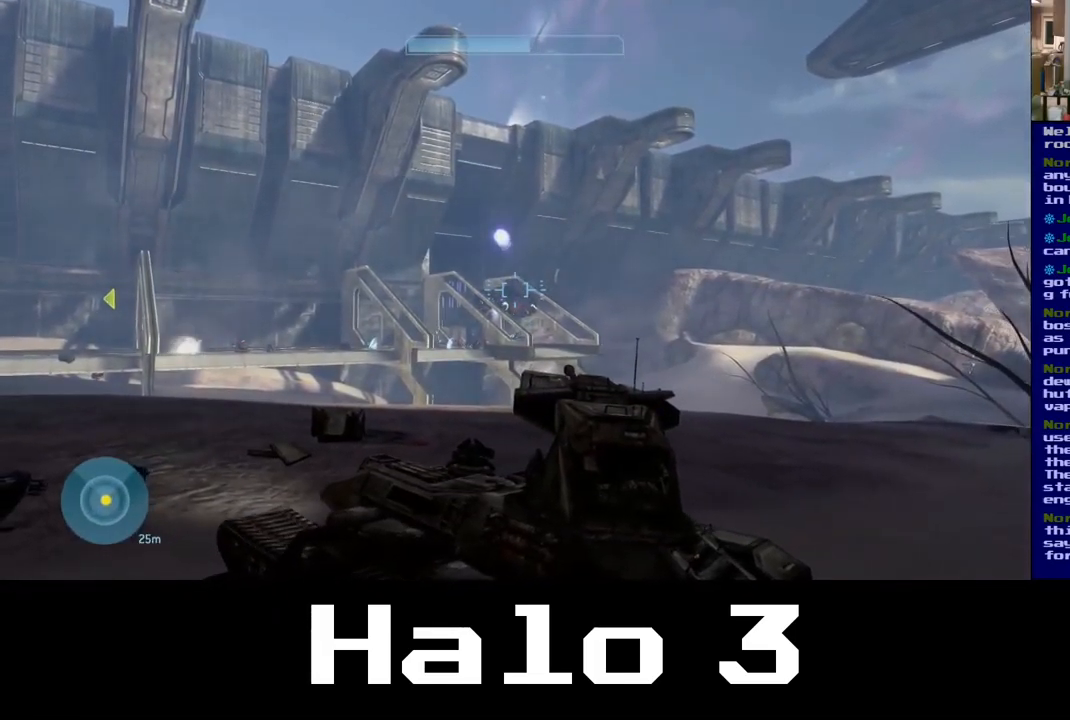
{"buttons": [], "left_stick": "up-right", "right_stick": "down-right", "events": [[83, "R2", "down"], [250, "R2", "up"], [317, "R2", "down"], [317, "right_stick", "down-right"], [483, "R2", "up"]]}
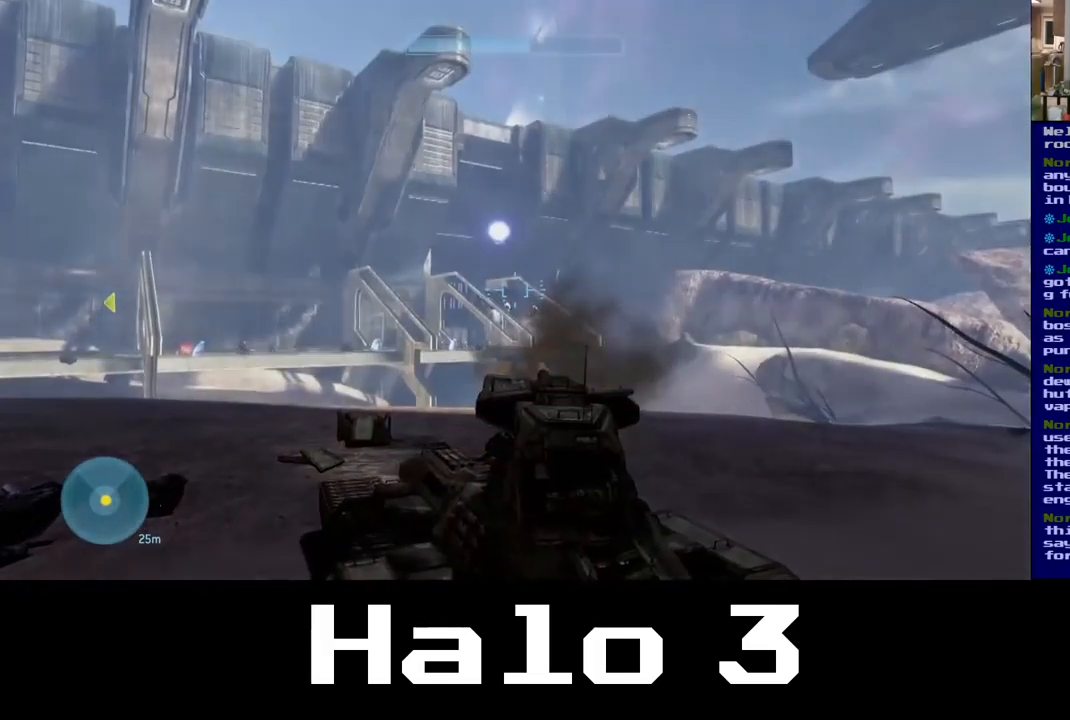
{"buttons": [], "left_stick": "up-right", "right_stick": "right", "events": [[349, "right_stick", "center"], [433, "right_stick", "right"]]}
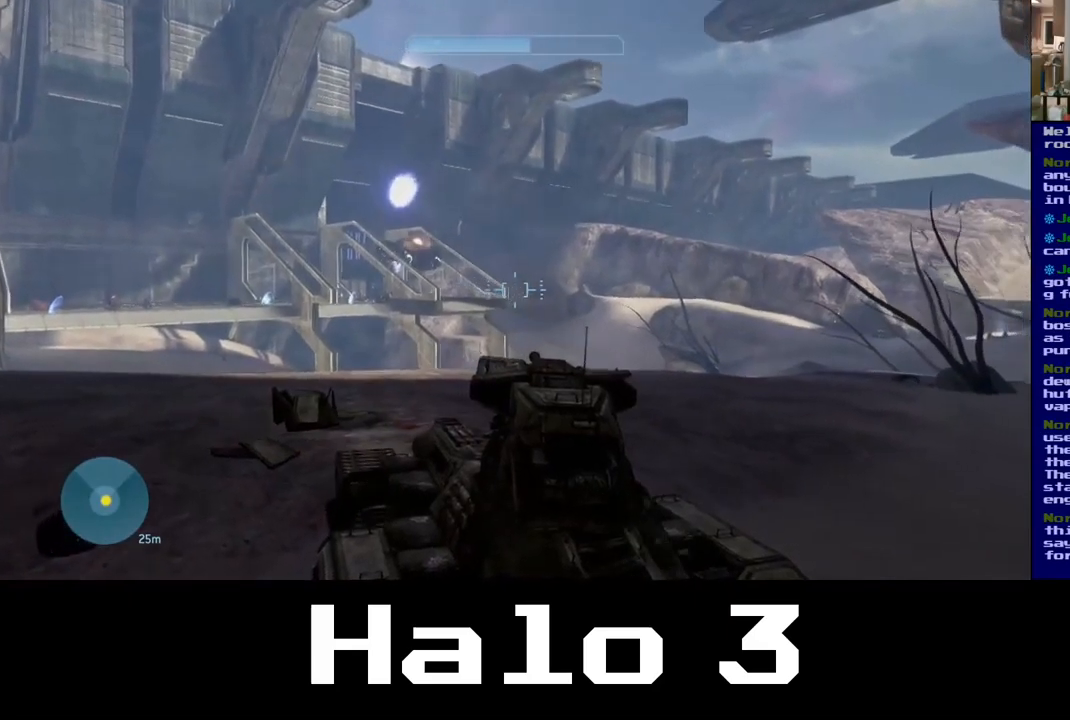
{"buttons": [], "left_stick": "up-right", "right_stick": "right", "events": []}
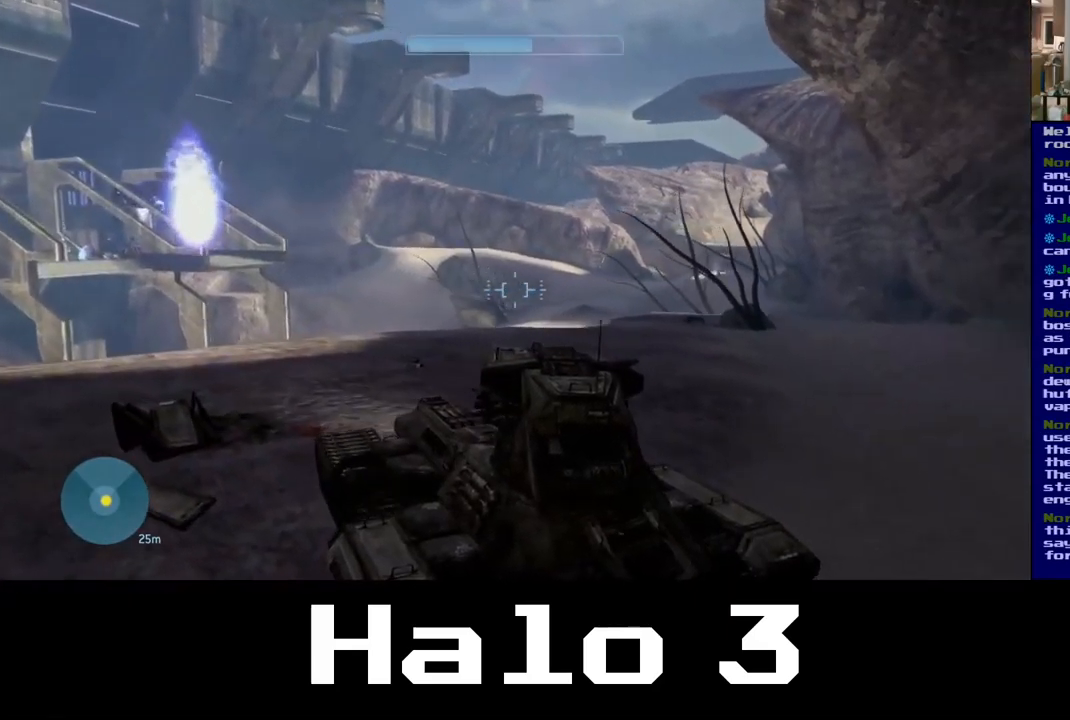
{"buttons": [], "left_stick": "up-right", "right_stick": "center", "events": [[150, "right_stick", "center"]]}
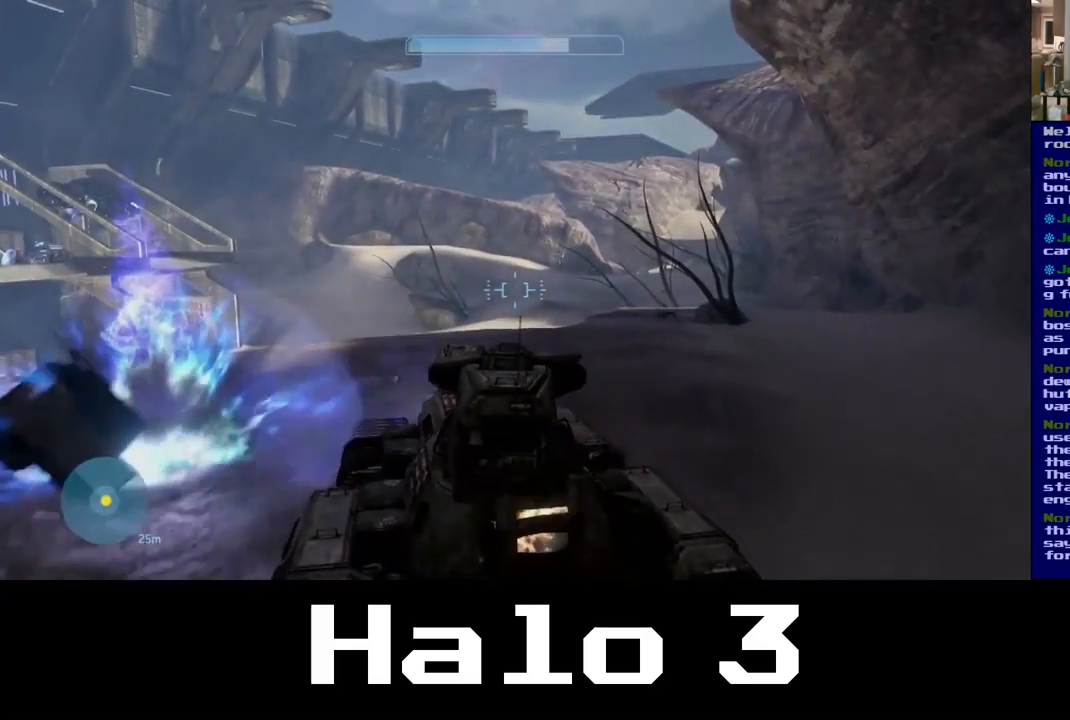
{"buttons": [], "left_stick": "up-right", "right_stick": "left", "events": [[267, "right_stick", "left"]]}
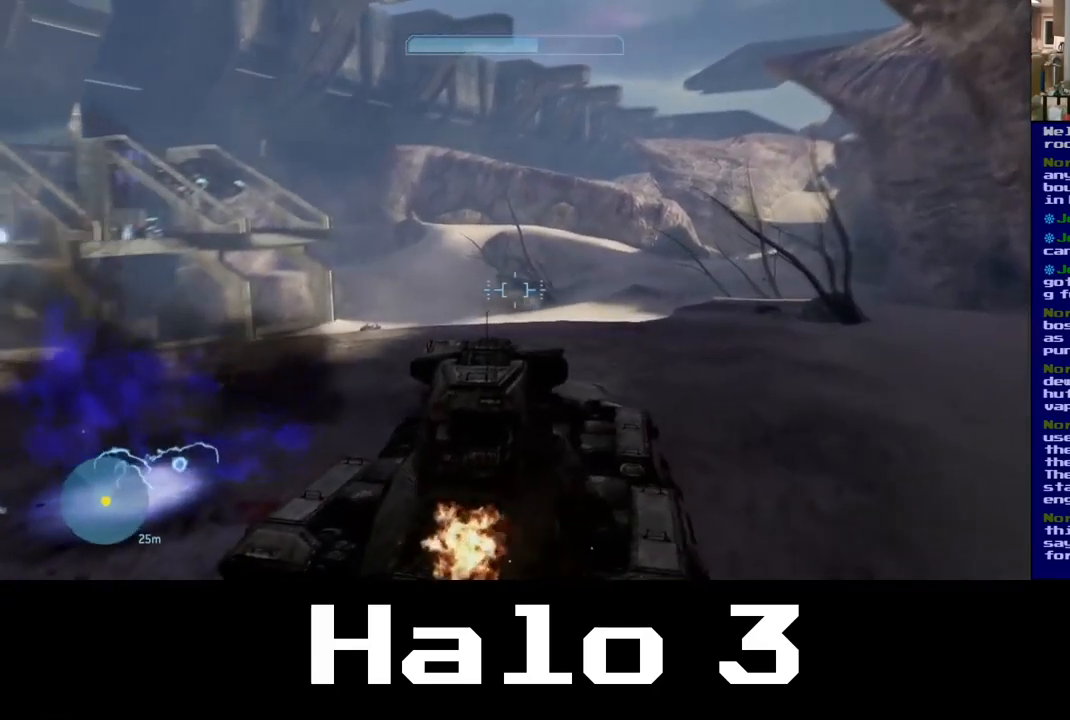
{"buttons": [], "left_stick": "up-right", "right_stick": "left", "events": []}
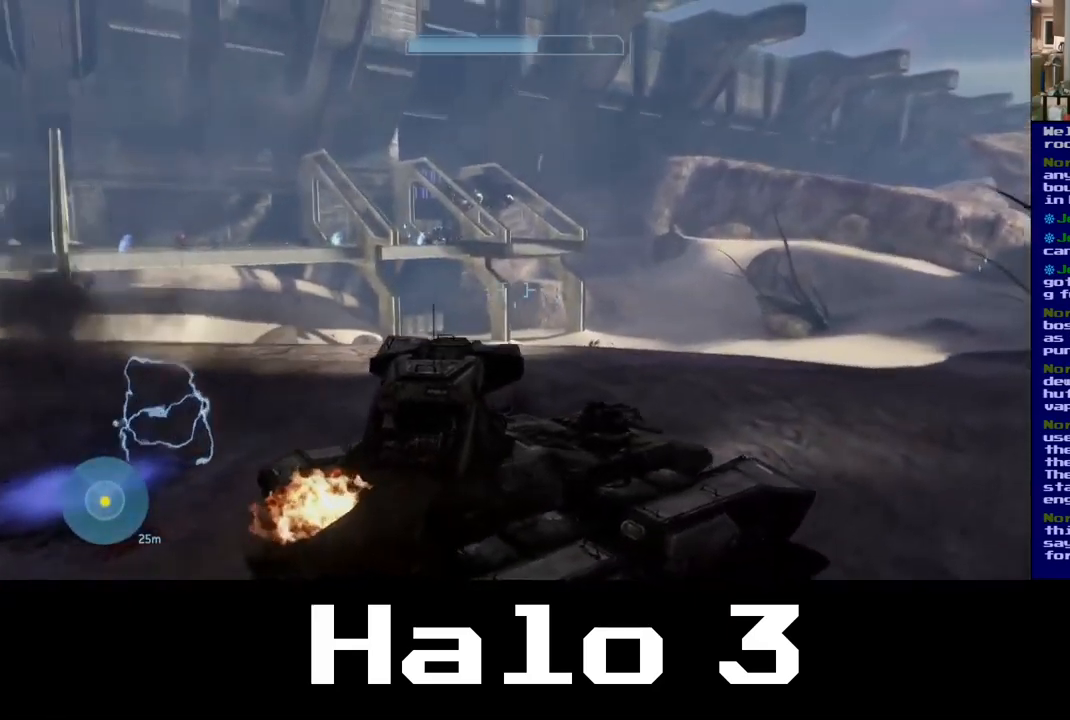
{"buttons": [], "left_stick": "up-right", "right_stick": "center", "events": [[33, "right_stick", "up"], [250, "right_stick", "left"], [450, "right_stick", "center"]]}
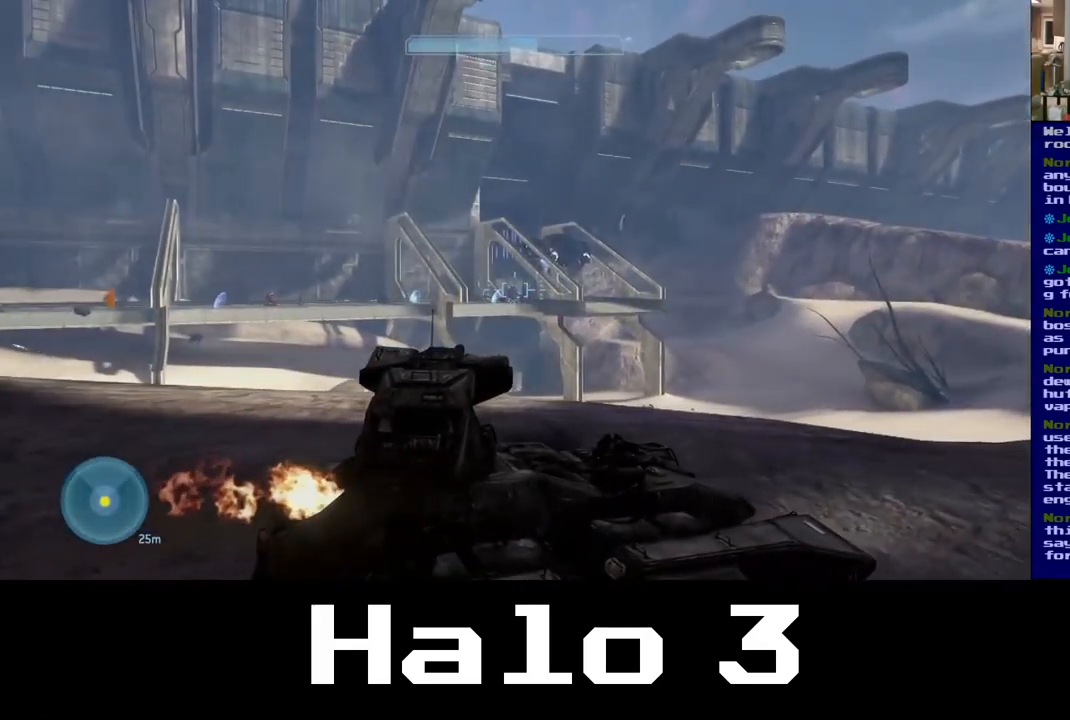
{"buttons": [], "left_stick": "right", "right_stick": "center", "events": [[100, "R2", "down"], [100, "right_stick", "up"], [250, "left_stick", "right"], [267, "right_stick", "center"], [283, "R2", "up"]]}
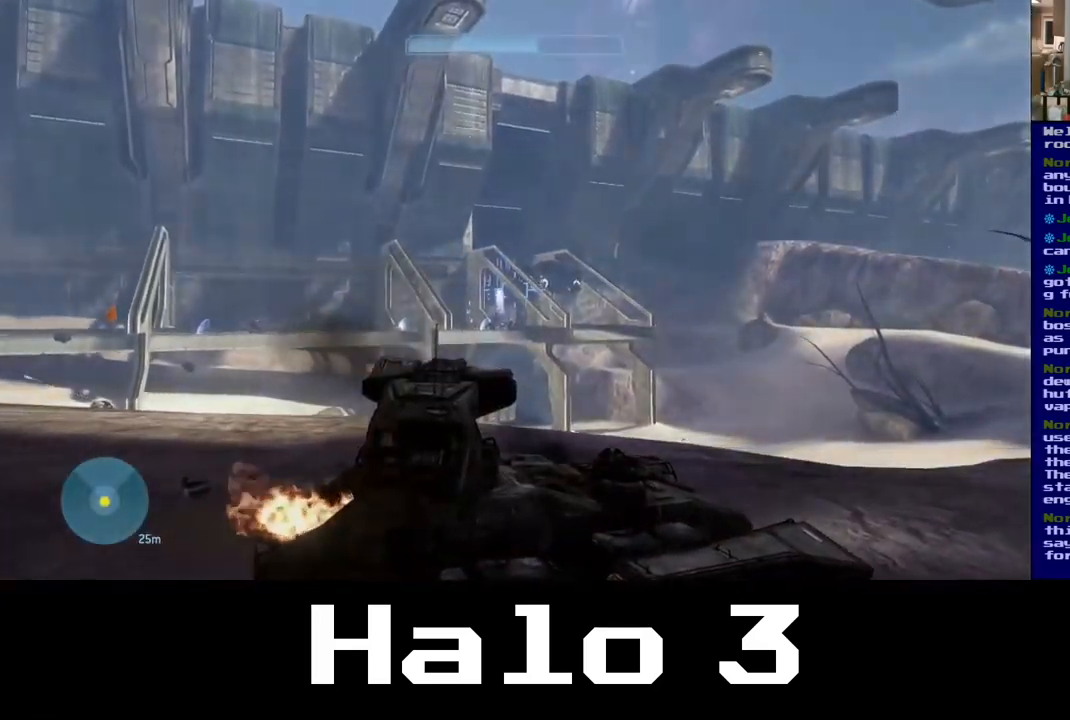
{"buttons": [], "left_stick": "right", "right_stick": "up-right", "events": [[50, "right_stick", "down-left"], [167, "right_stick", "center"], [417, "right_stick", "up-right"]]}